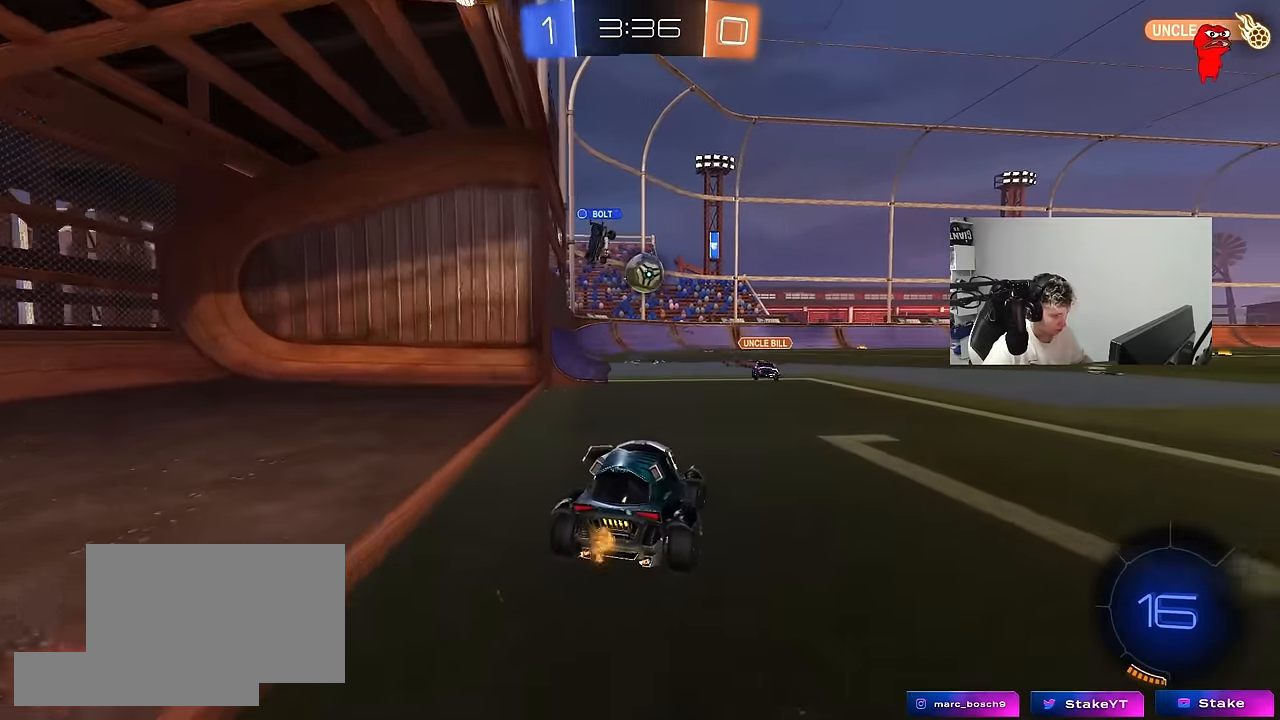
Gameplay with keyboard and mouse; each line is a JSON object with the keys and mouse buttons held at the frame after it. "events" lists presses ("down") and releases ("up") of "1", "2", "3", "4", "5", "a", "alt", "c", "caps_lock", "ctrl", "d", "e", "f", "g", "q", "r", "s", "shift", "space", "t", "tab", "v", "w", "x", "z", "mouse_left" and "mouse_right" between this image and that frame as [ms after this image, input, new state], when the widget could be followed in between. "mouse_left", "mouse_right" = the "left", "right" buttons of the "mouse" list. No other keys are recorded. Not read: mouse_move mouse_wheel.
{"keys": [], "mouse": [], "events": [[67, "w", "down"], [217, "mouse_right", "down"], [267, "d", "up"], [267, "w", "up"], [300, "mouse_right", "up"], [350, "a", "down"], [450, "a", "up"], [450, "w", "down"], [483, "w", "up"]]}
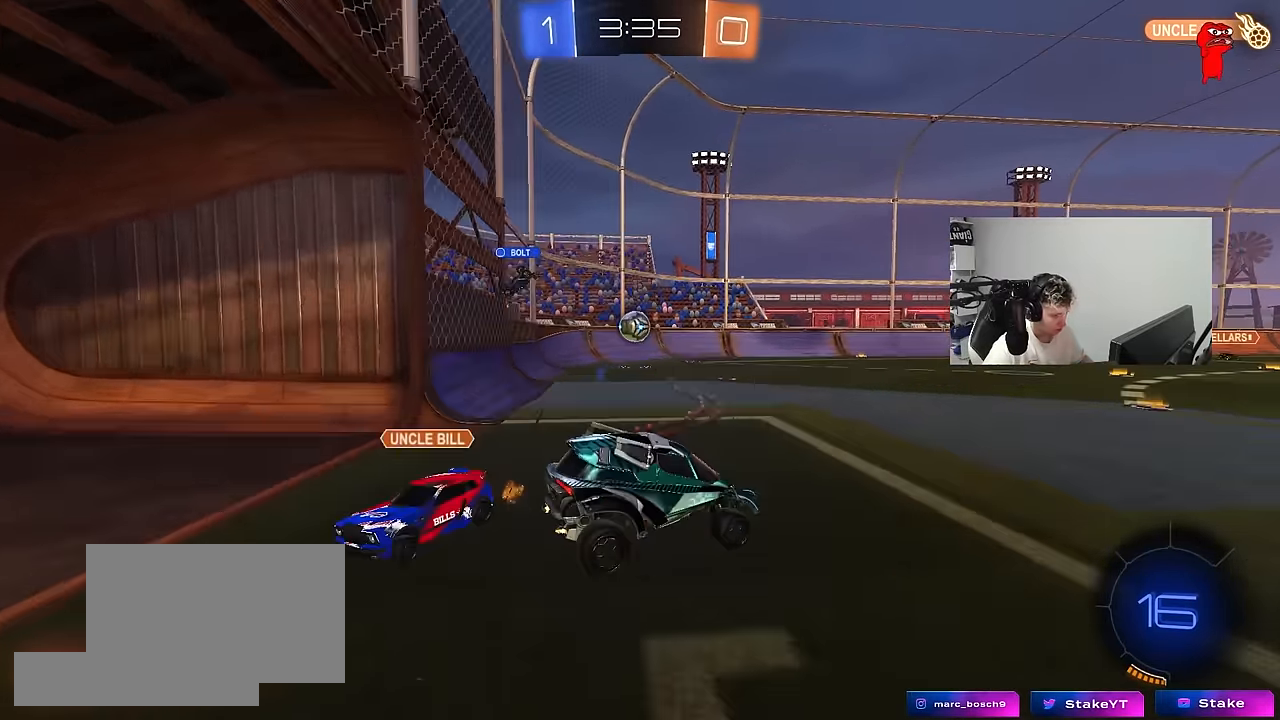
{"keys": ["s", "space"], "mouse": [], "events": [[33, "space", "down"], [183, "s", "down"], [233, "space", "up"], [367, "a", "down"], [467, "a", "up"], [467, "space", "down"]]}
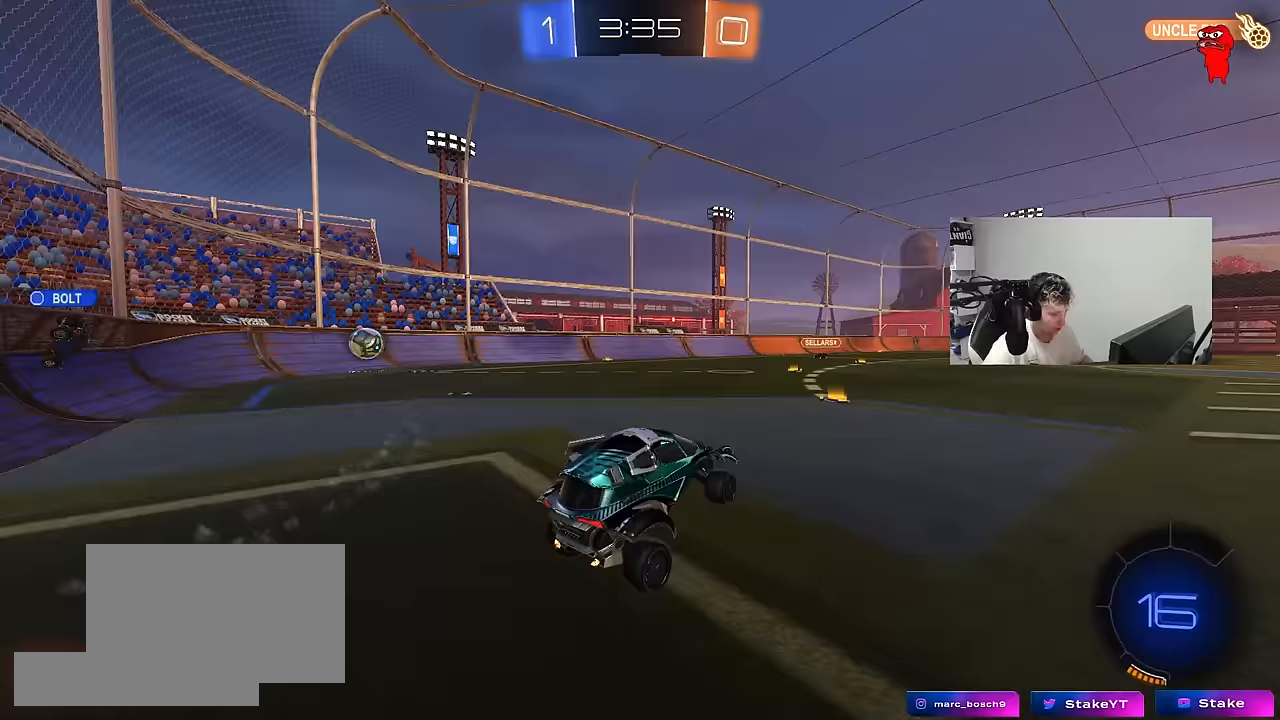
{"keys": ["d", "w"], "mouse": [], "events": [[17, "d", "down"], [17, "s", "up"], [100, "d", "up"], [150, "space", "up"], [150, "w", "down"], [250, "mouse_right", "down"], [383, "mouse_right", "up"], [433, "d", "down"]]}
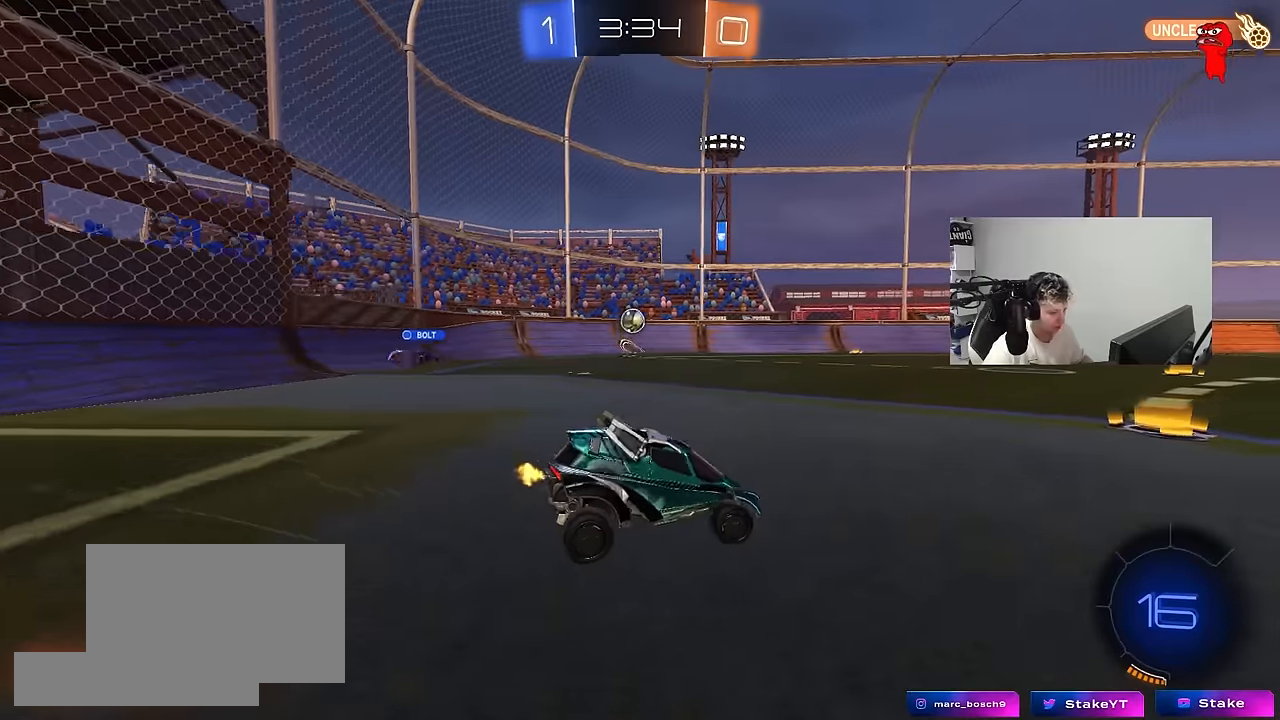
{"keys": ["a", "w"], "mouse": [], "events": [[33, "d", "up"], [117, "a", "down"], [167, "shift", "down"], [300, "shift", "up"]]}
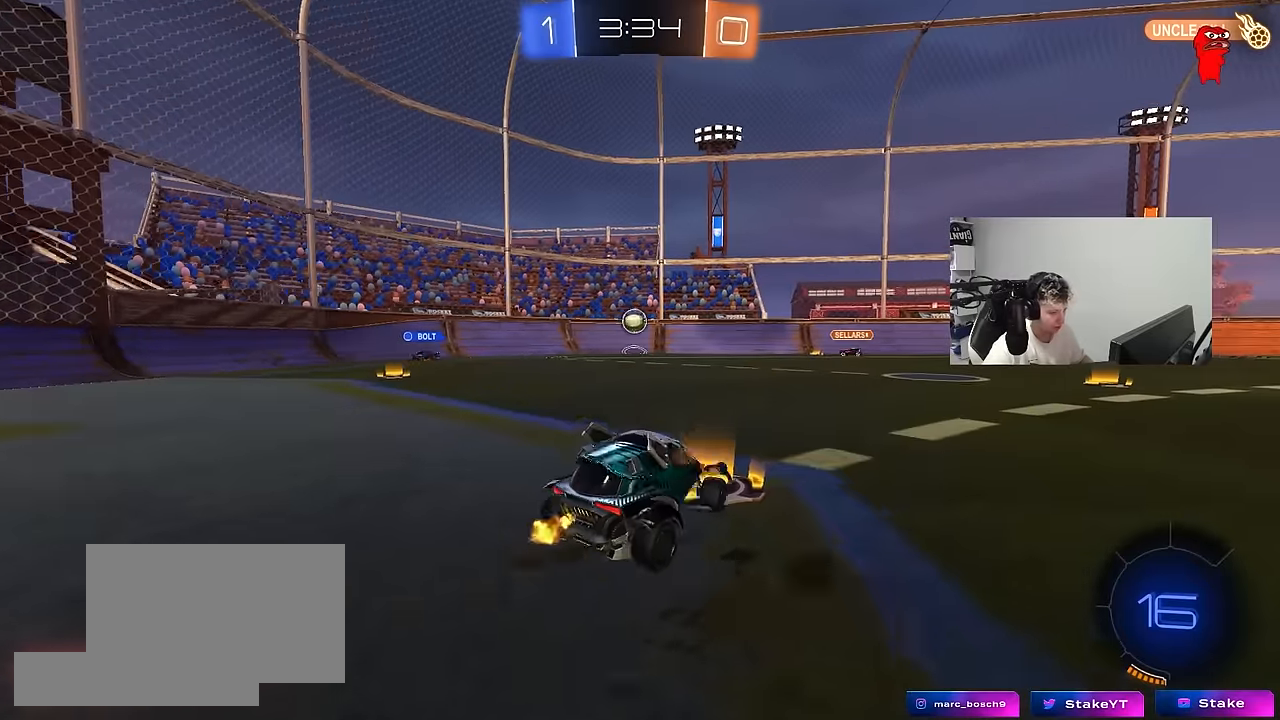
{"keys": ["w"], "mouse": [], "events": [[417, "a", "up"]]}
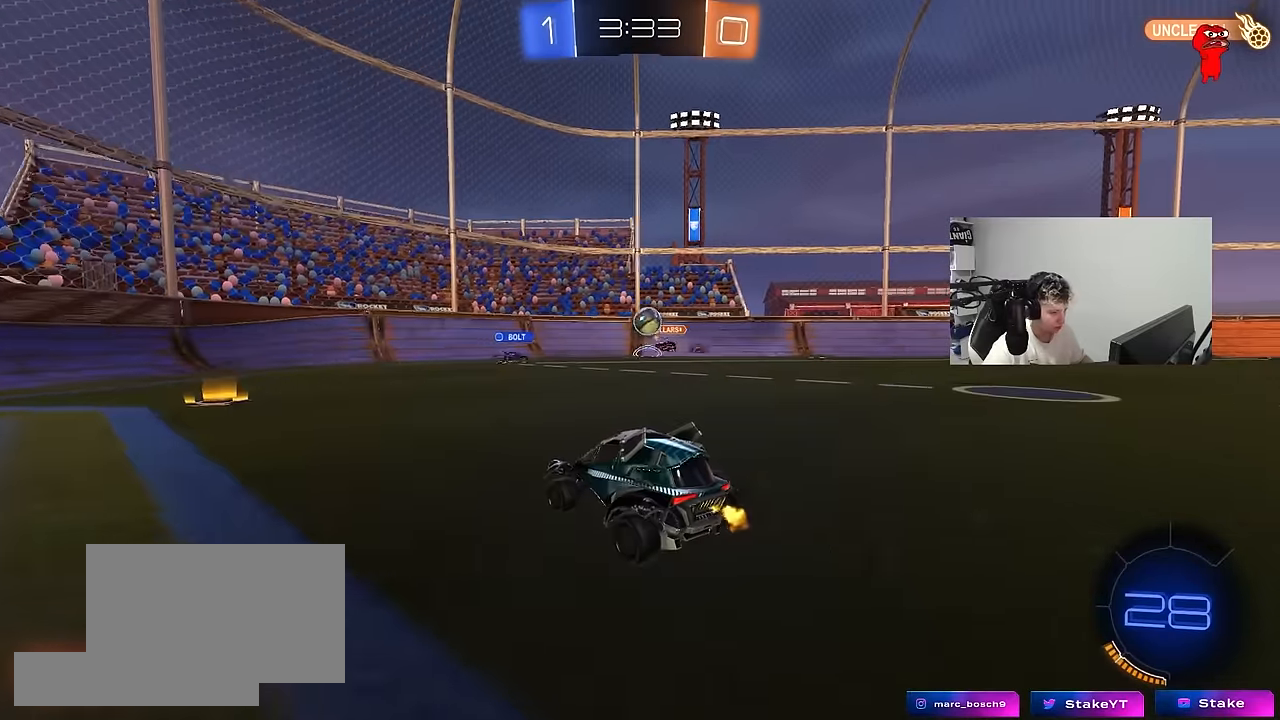
{"keys": ["a", "w"], "mouse": [], "events": [[250, "a", "down"], [383, "shift", "down"], [483, "shift", "up"]]}
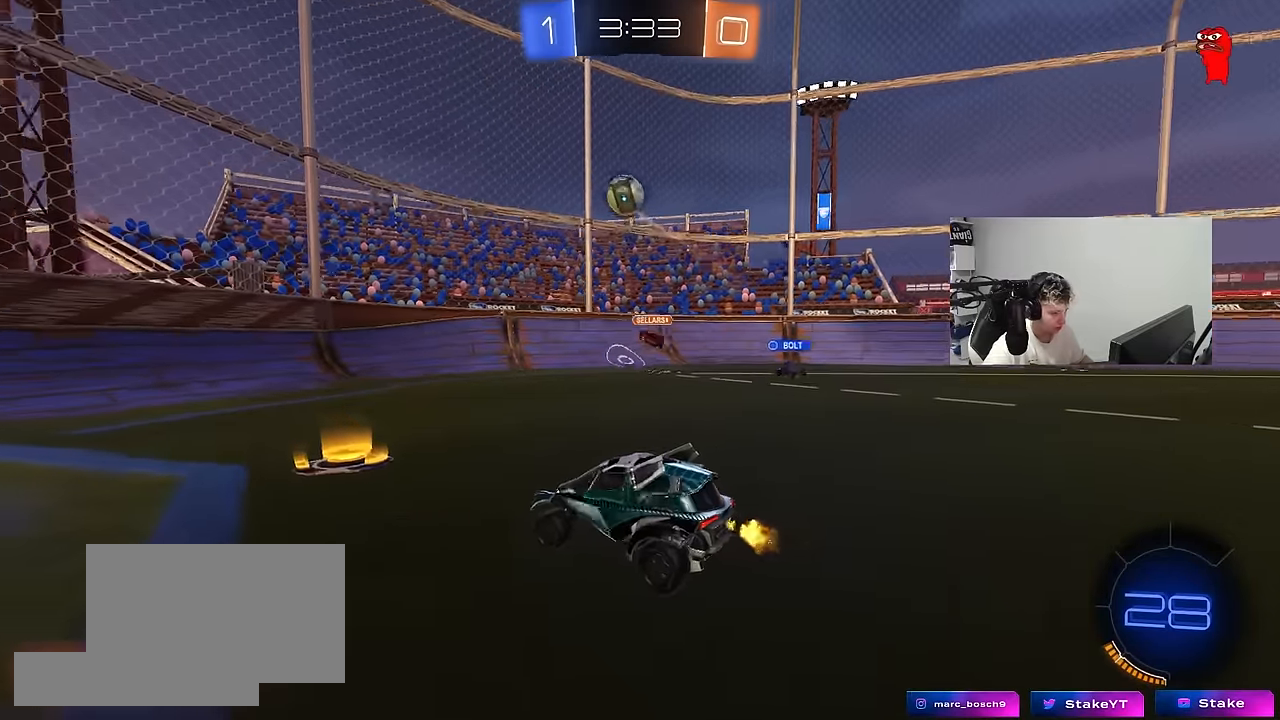
{"keys": ["w"], "mouse": [], "events": [[67, "a", "up"], [167, "mouse_left", "down"], [250, "a", "down"], [250, "mouse_left", "up"], [350, "a", "up"]]}
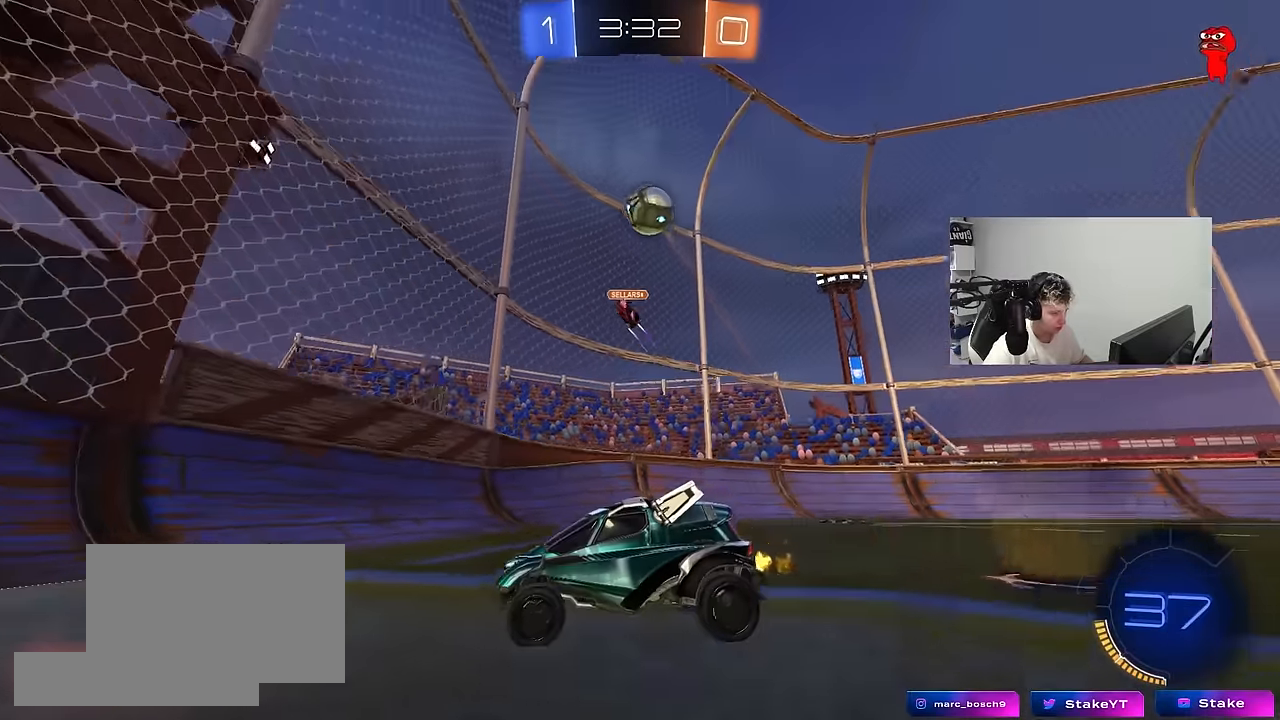
{"keys": ["a", "s"], "mouse": [], "events": [[183, "a", "down"], [233, "shift", "down"], [367, "shift", "up"], [417, "s", "down"], [417, "w", "up"]]}
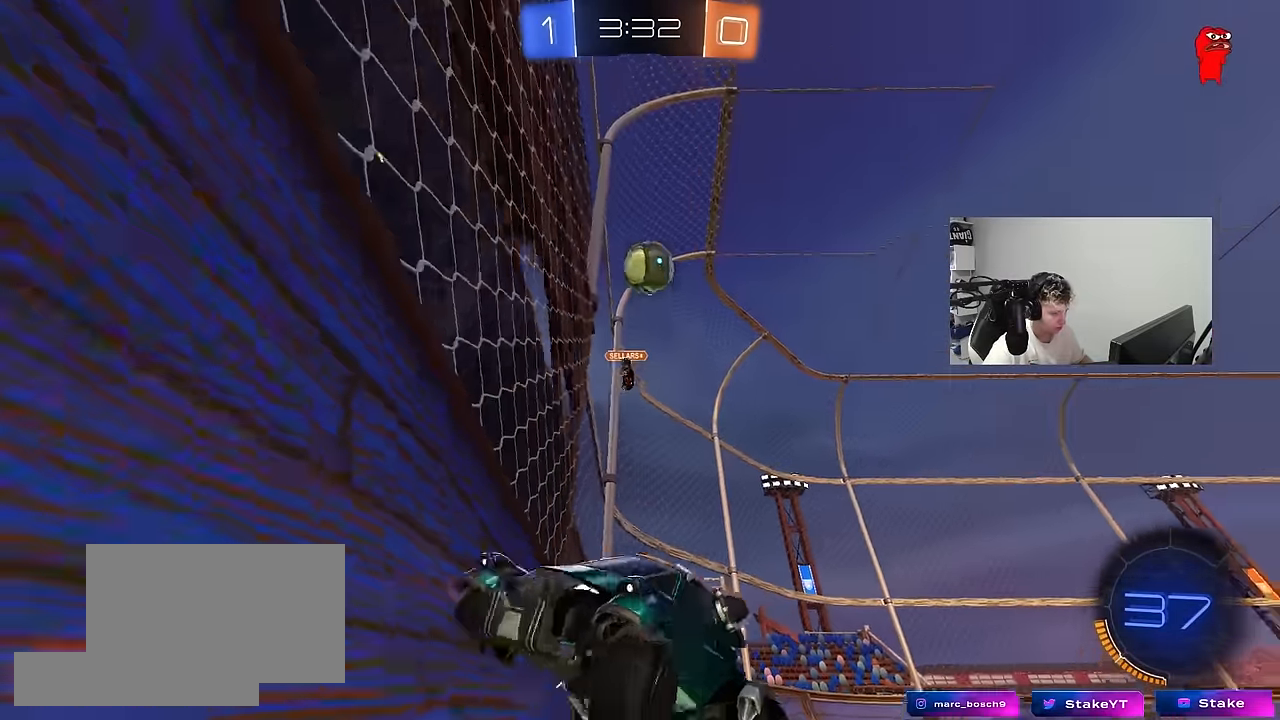
{"keys": ["w"], "mouse": [], "events": [[50, "s", "up"], [150, "w", "down"], [233, "a", "up"], [333, "d", "down"], [433, "d", "up"]]}
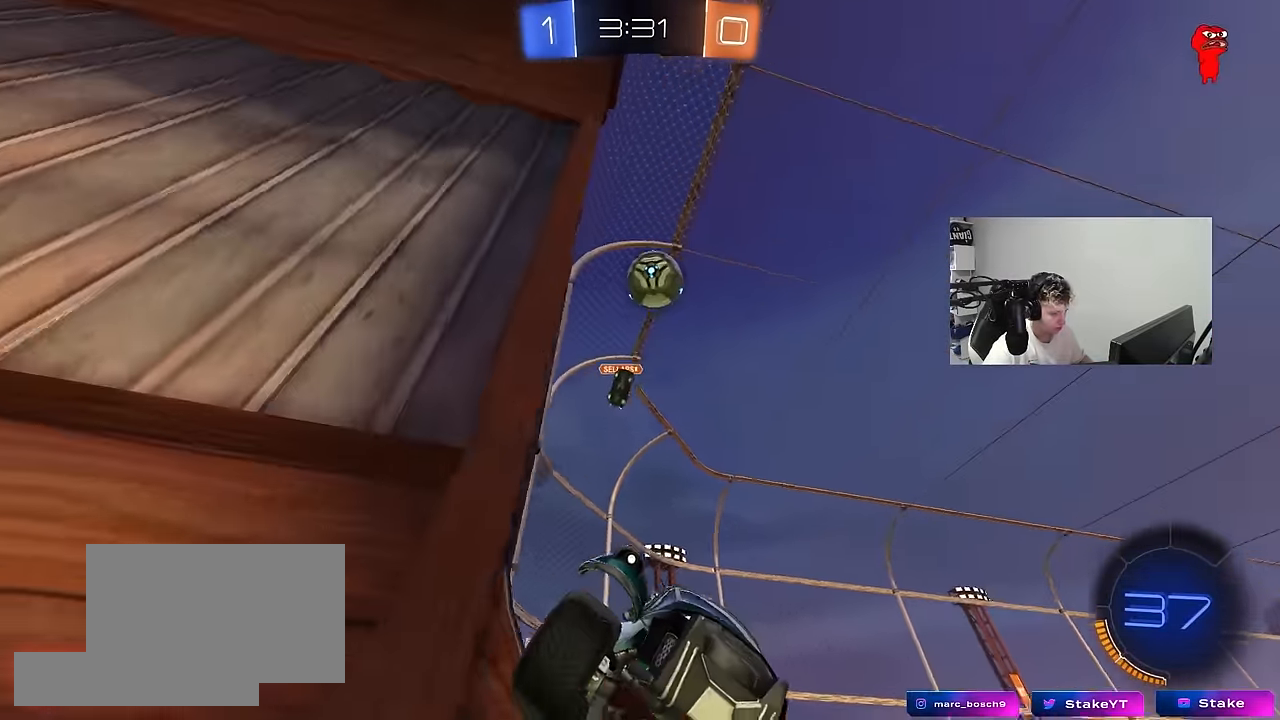
{"keys": ["w"], "mouse": ["left"], "events": [[267, "a", "down"], [400, "mouse_left", "down"], [450, "a", "up"]]}
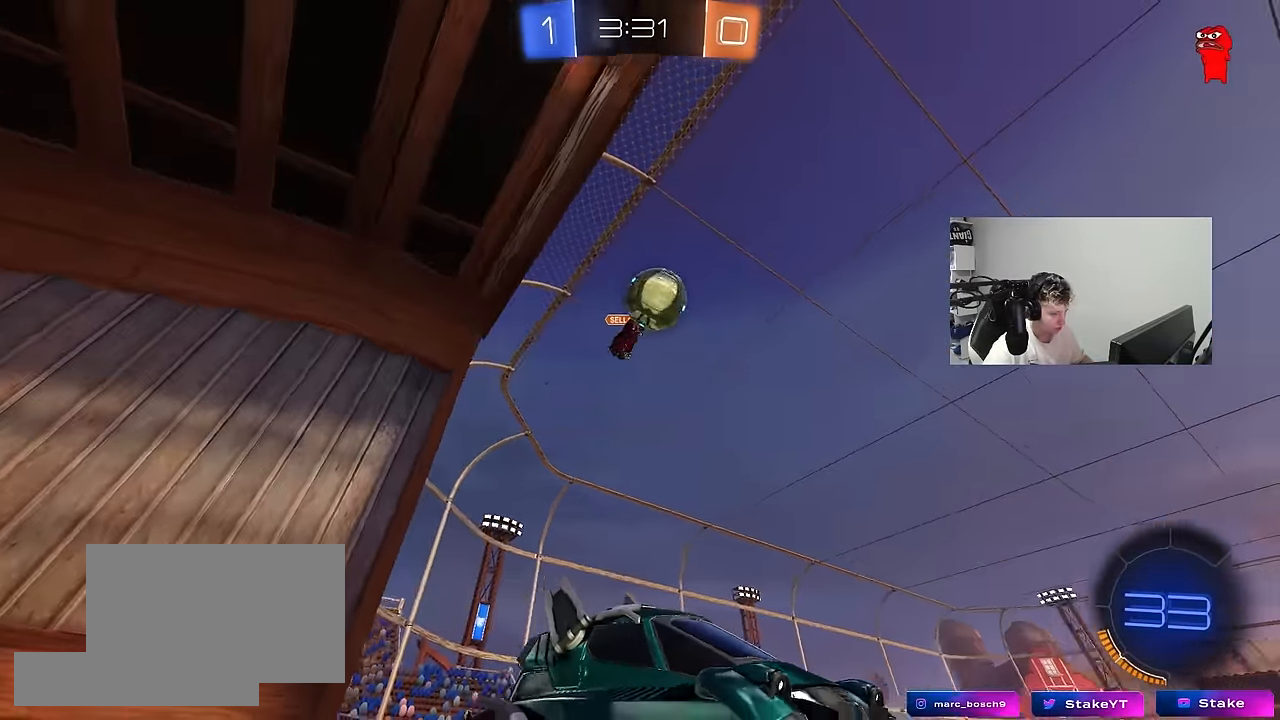
{"keys": ["a", "d", "s"], "mouse": ["left", "right"], "events": [[183, "a", "down"], [267, "mouse_left", "up"], [267, "w", "up"], [367, "mouse_right", "down"], [367, "s", "down"], [467, "d", "down"], [467, "mouse_left", "down"]]}
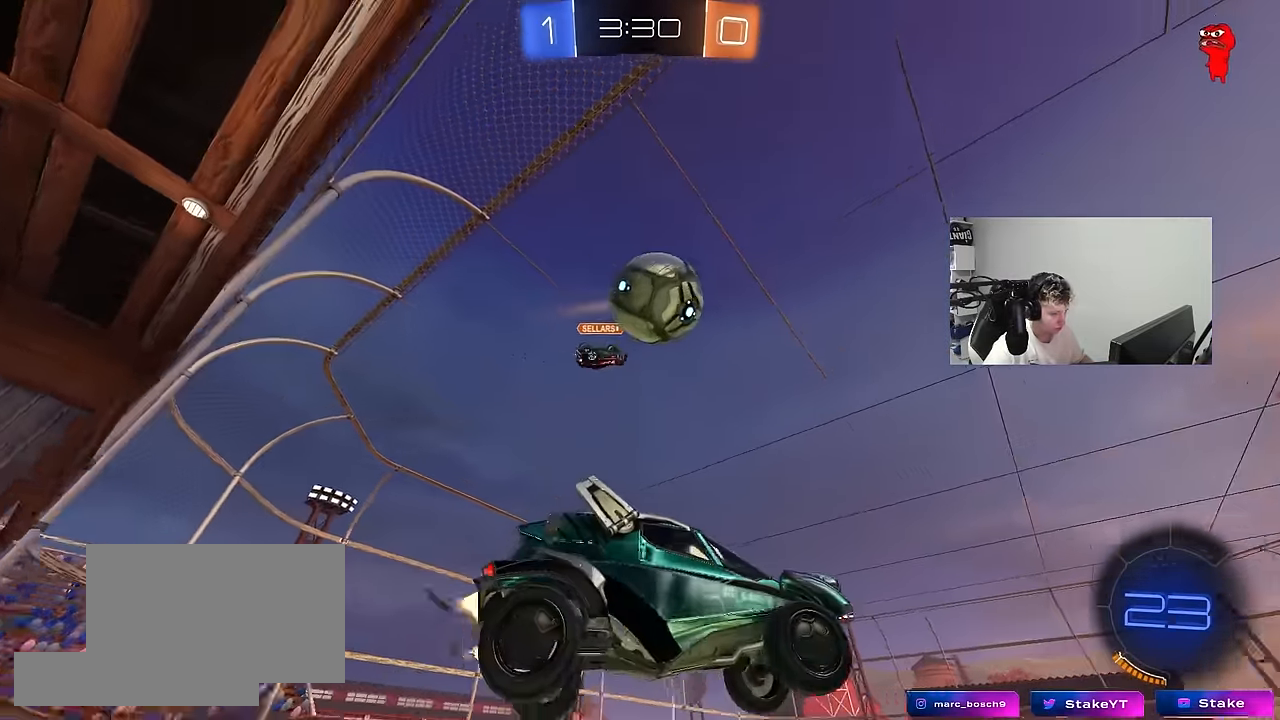
{"keys": [], "mouse": [], "events": [[50, "a", "up"], [50, "d", "up"], [50, "mouse_right", "up"], [50, "s", "up"], [150, "mouse_right", "down"], [250, "mouse_right", "up"], [250, "w", "down"], [283, "a", "down"], [283, "d", "down"], [333, "d", "up"], [434, "w", "up"], [484, "a", "up"], [484, "mouse_left", "up"]]}
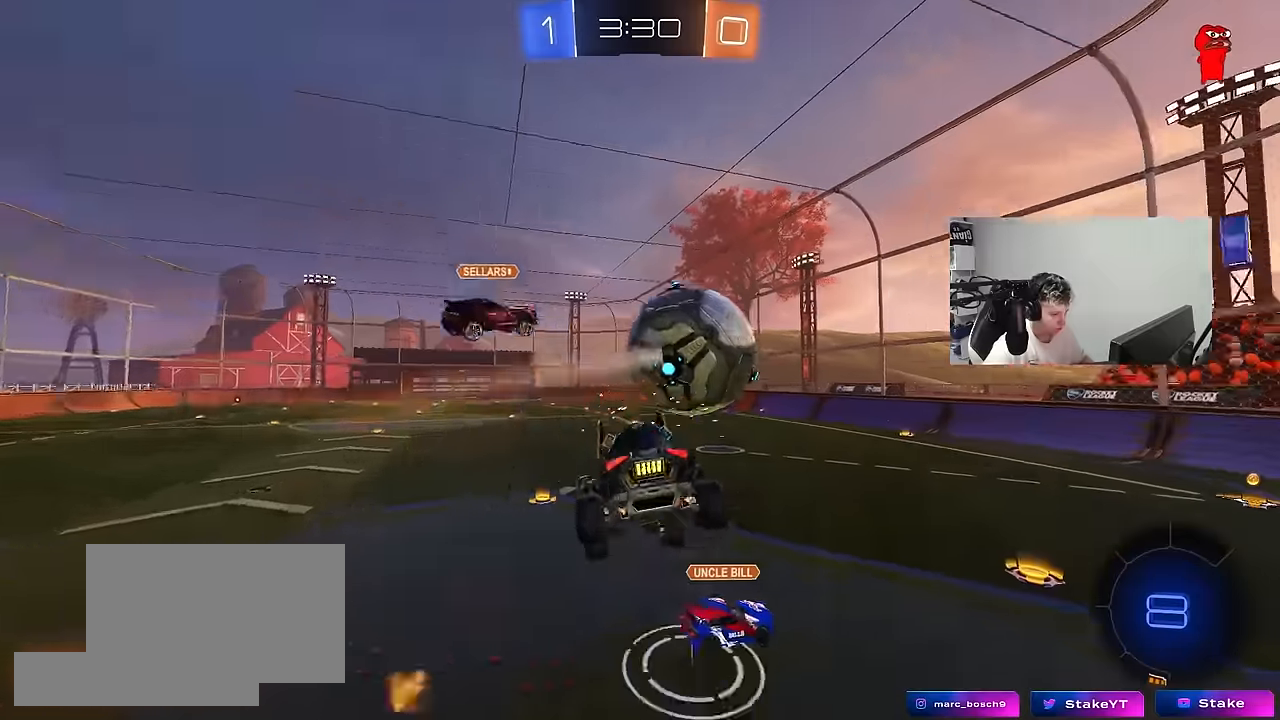
{"keys": [], "mouse": [], "events": [[117, "d", "down"], [217, "s", "down"], [400, "d", "up"], [450, "s", "up"]]}
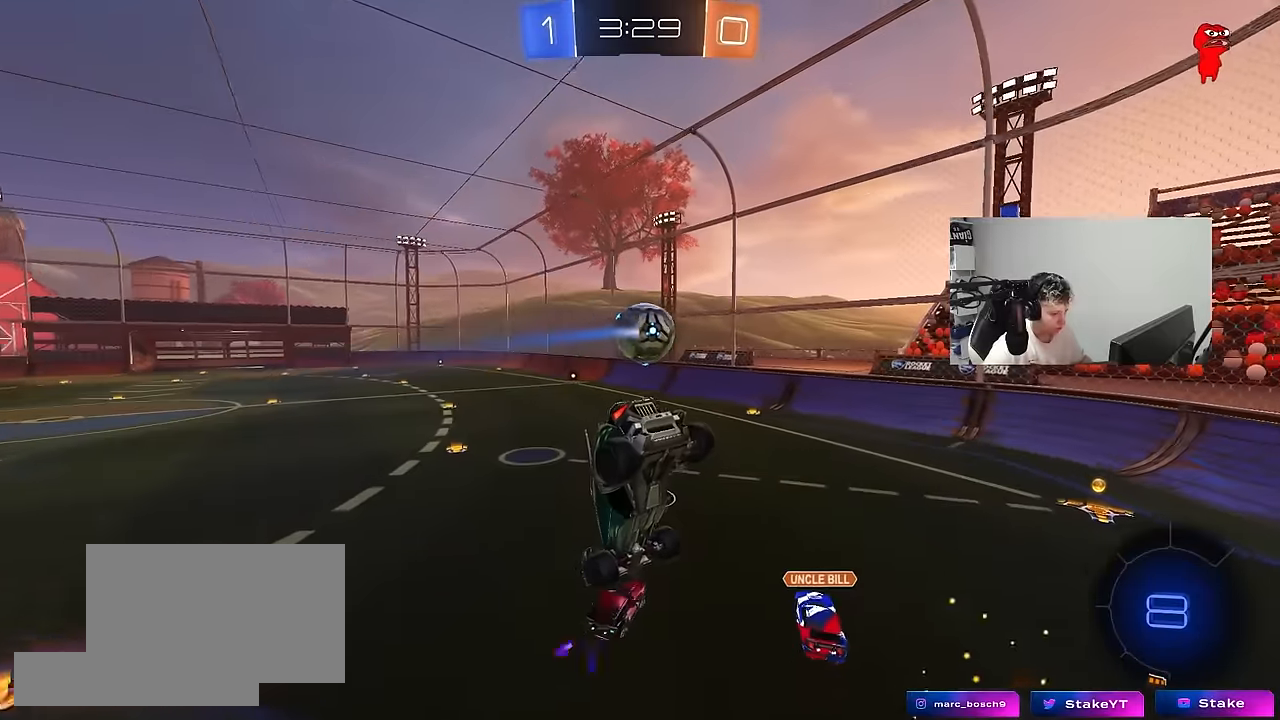
{"keys": ["d", "s"], "mouse": [], "events": [[34, "s", "down"], [84, "d", "down"], [84, "shift", "down"], [184, "s", "up"], [184, "shift", "up"], [267, "d", "up"], [467, "d", "down"], [467, "s", "down"]]}
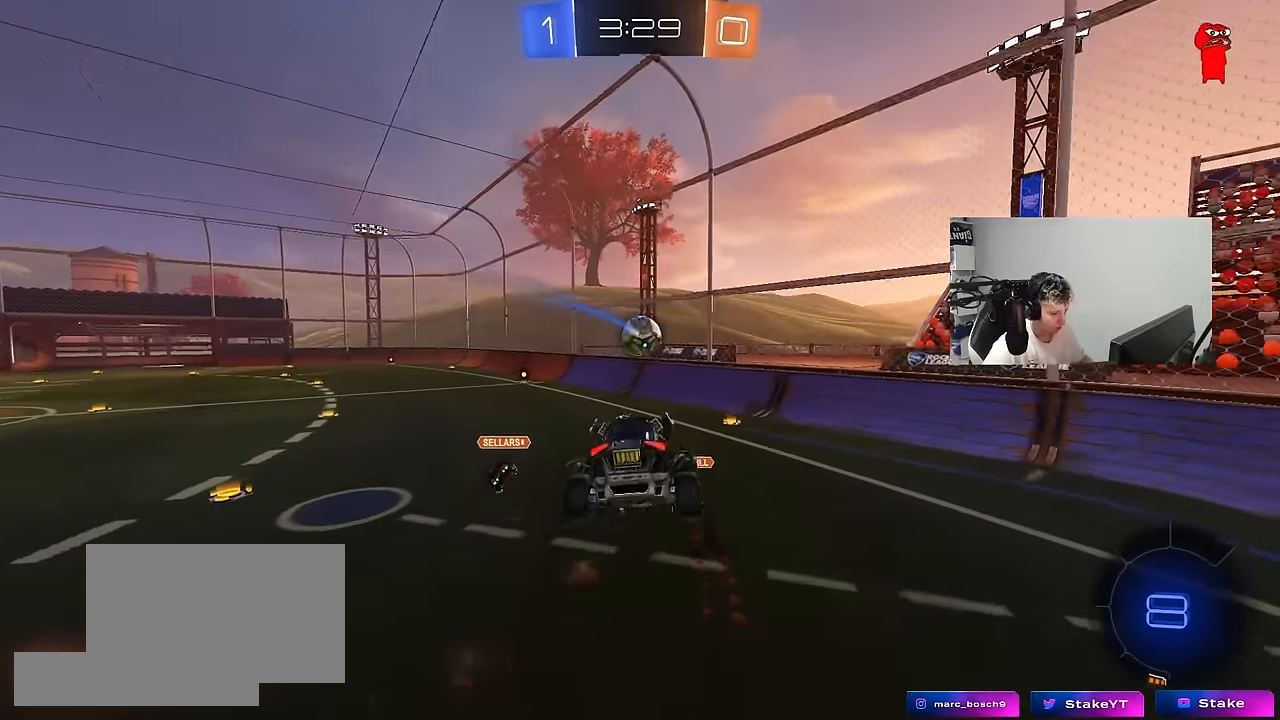
{"keys": ["d", "w"], "mouse": [], "events": [[50, "d", "up"], [50, "s", "up"], [250, "a", "down"], [284, "a", "up"], [434, "d", "down"], [434, "w", "down"]]}
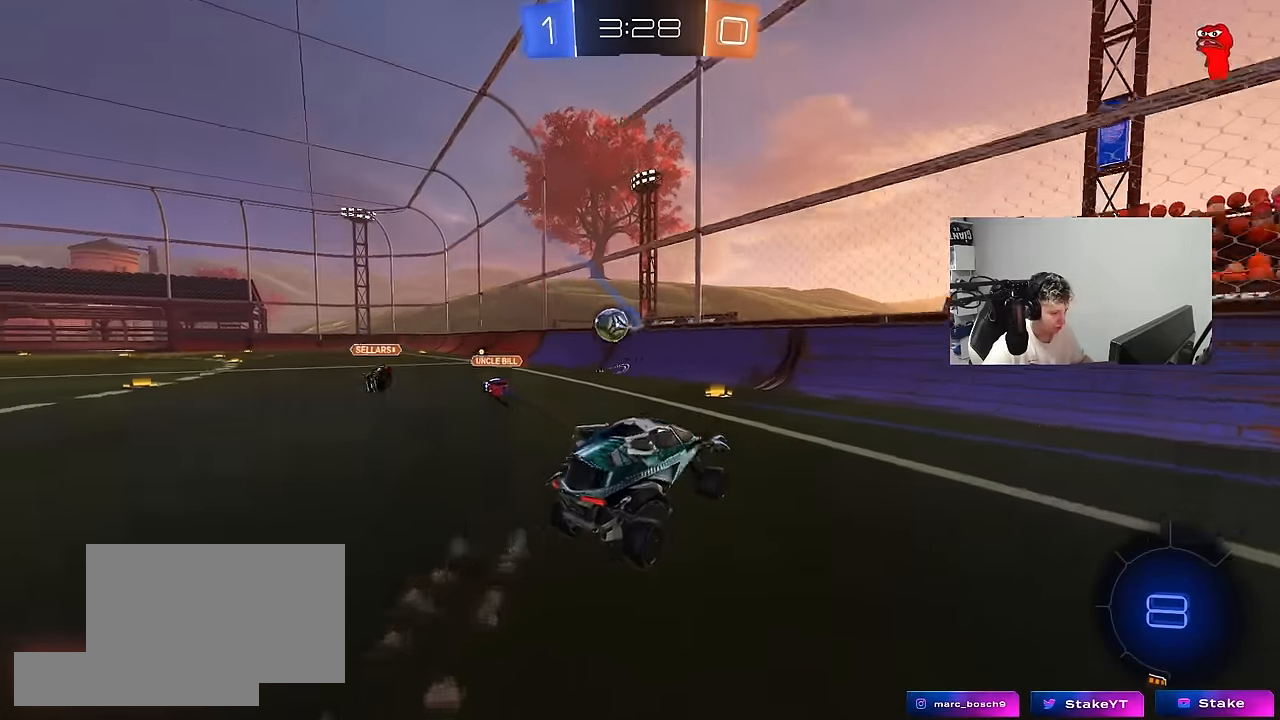
{"keys": ["d", "w"], "mouse": ["left"], "events": [[250, "shift", "down"], [350, "shift", "up"], [500, "mouse_left", "down"]]}
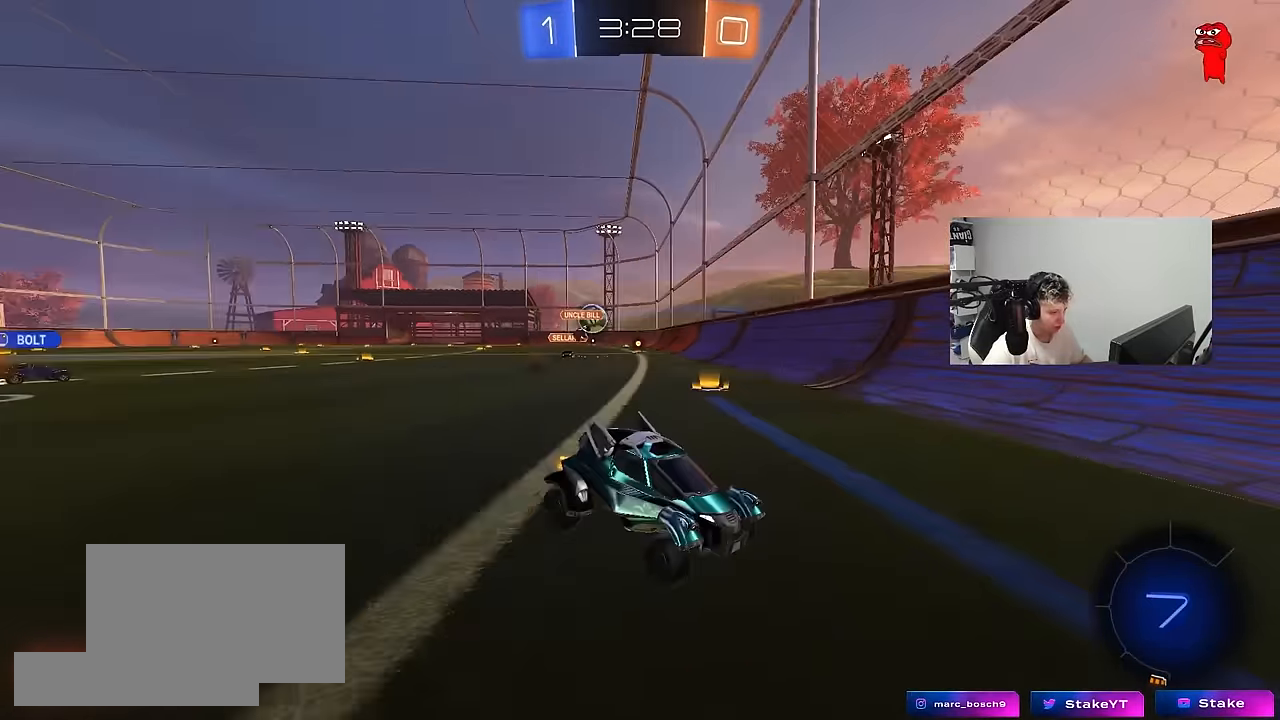
{"keys": ["d", "w"], "mouse": [], "events": [[267, "mouse_left", "up"], [267, "shift", "down"], [367, "shift", "up"]]}
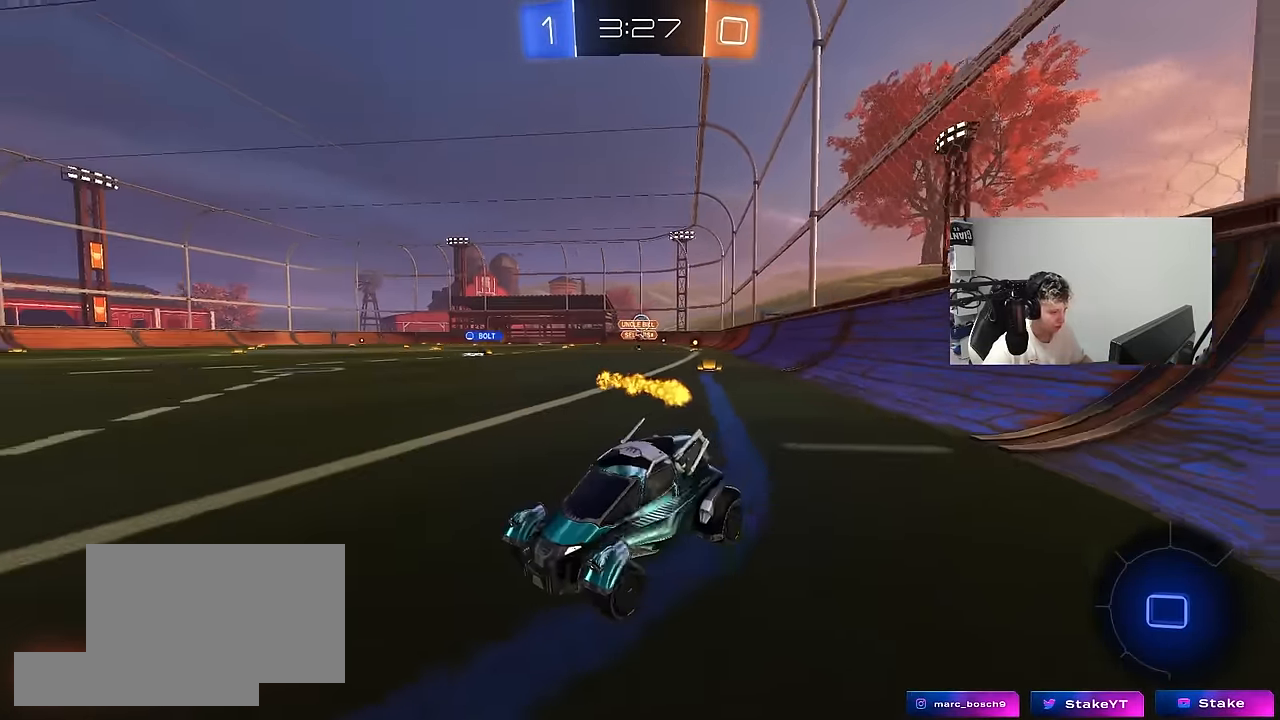
{"keys": ["d", "w"], "mouse": [], "events": [[150, "shift", "down"], [250, "shift", "up"]]}
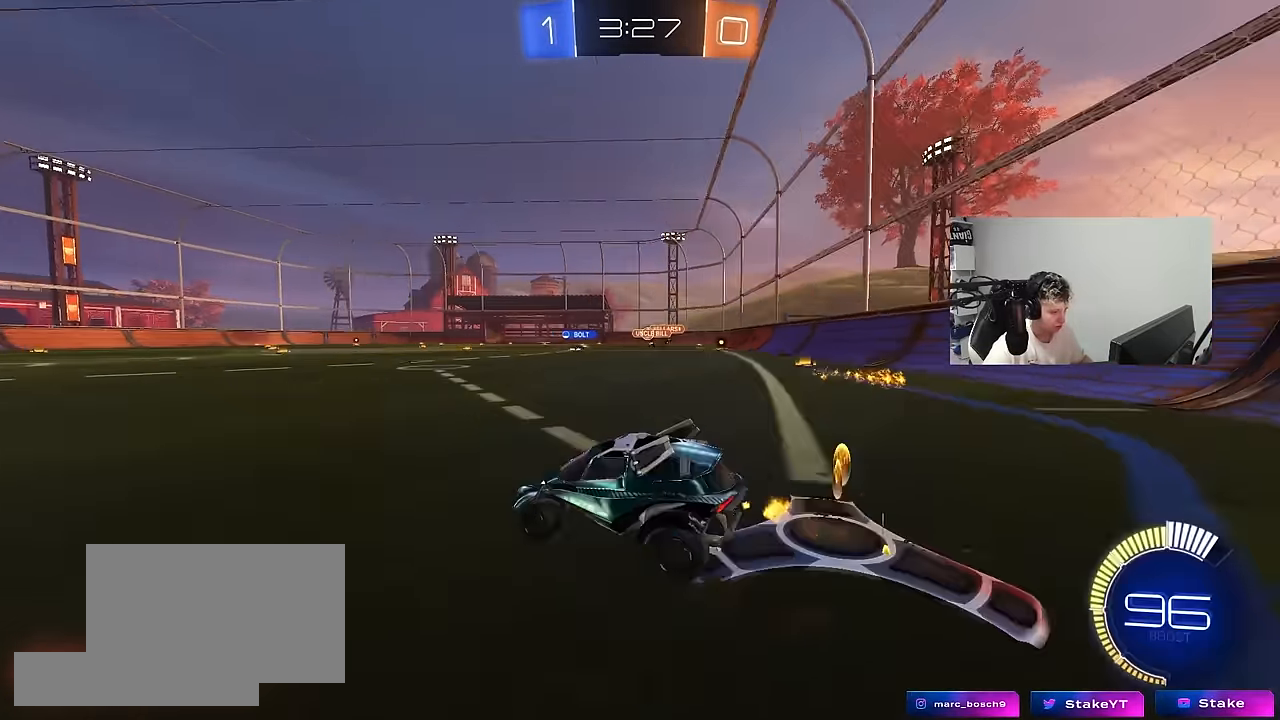
{"keys": ["d", "s", "shift"], "mouse": ["left", "right"], "events": [[267, "d", "up"], [267, "mouse_left", "down"], [300, "mouse_right", "down"], [350, "d", "down"], [350, "mouse_right", "up"], [350, "shift", "down"], [400, "mouse_right", "down"], [500, "s", "down"], [500, "w", "up"]]}
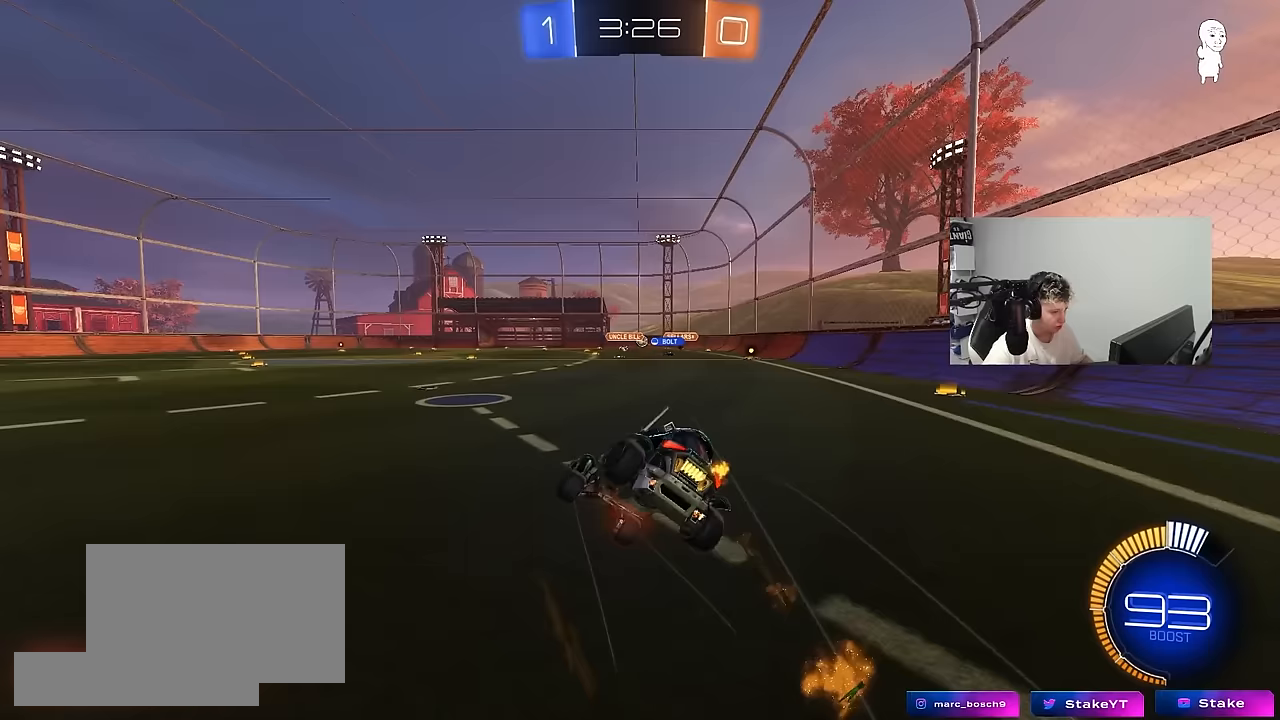
{"keys": ["d", "s", "shift"], "mouse": [], "events": [[83, "mouse_left", "up"], [133, "mouse_right", "up"], [267, "s", "up"], [367, "s", "down"]]}
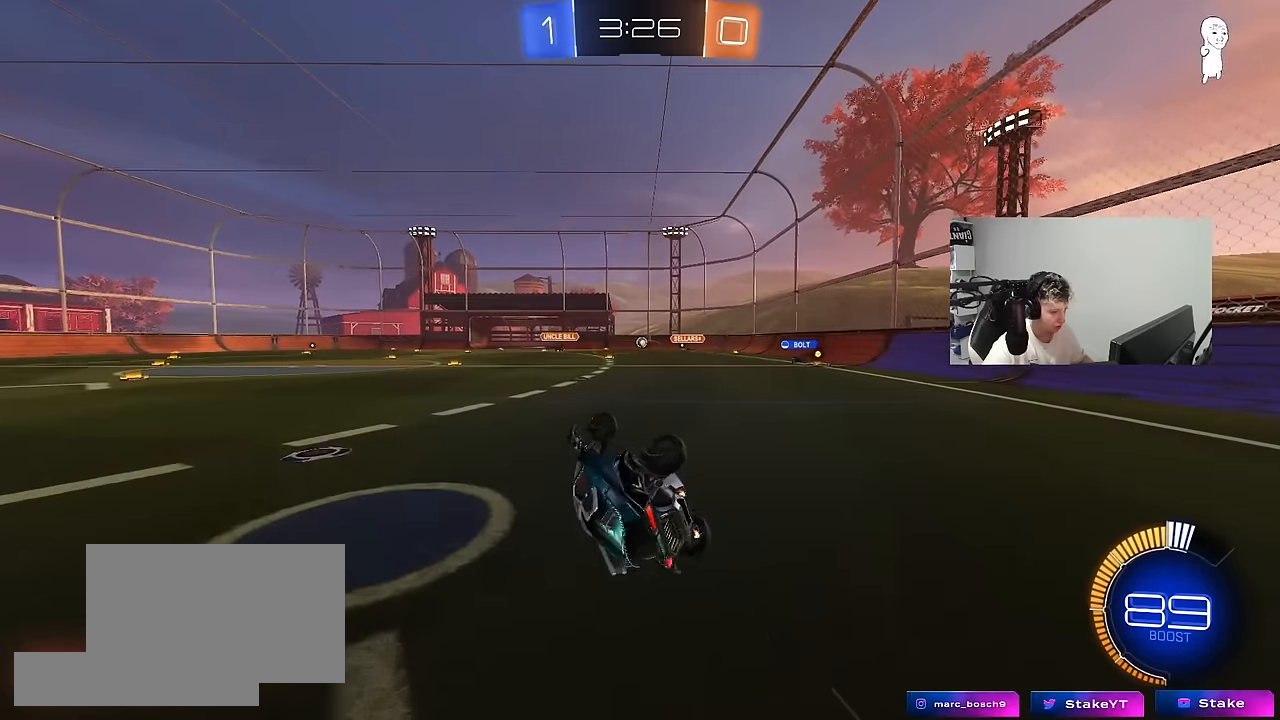
{"keys": ["d", "w"], "mouse": [], "events": [[150, "shift", "up"], [200, "s", "up"], [250, "d", "up"], [383, "w", "down"], [433, "d", "down"]]}
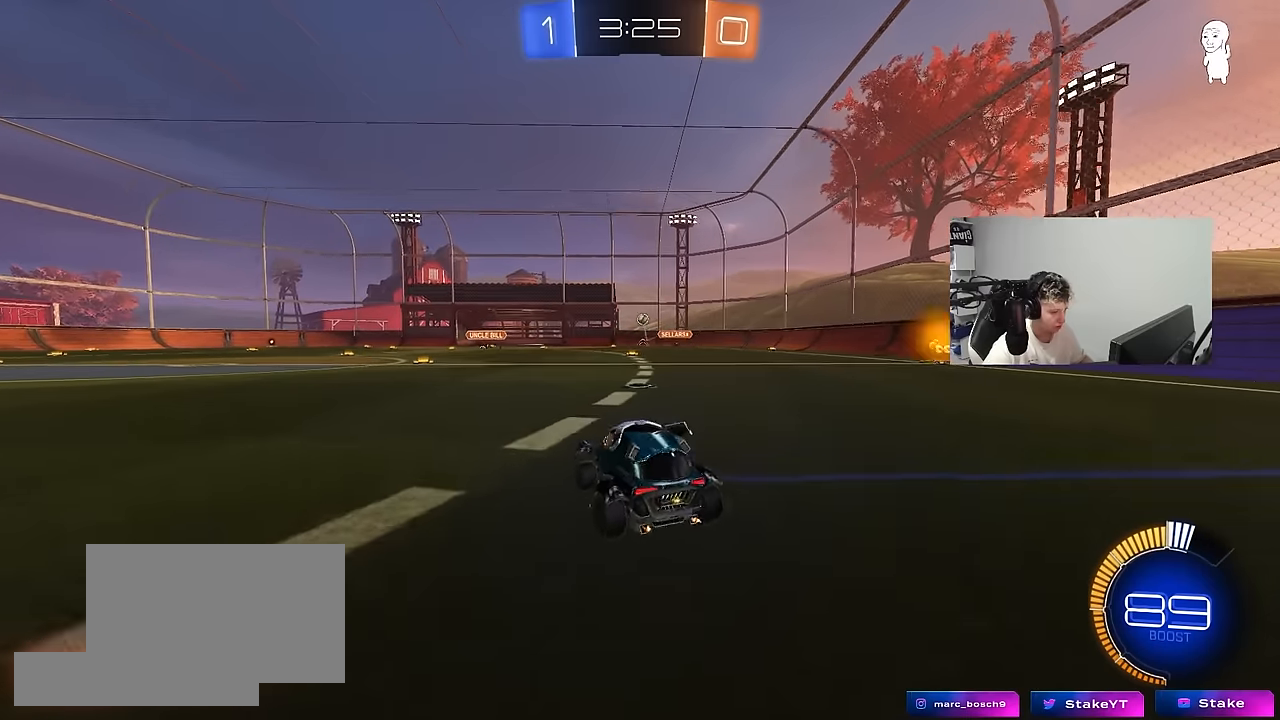
{"keys": ["a", "shift", "w"], "mouse": [], "events": [[167, "w", "up"], [350, "d", "up"], [400, "a", "down"], [450, "shift", "down"], [450, "w", "down"]]}
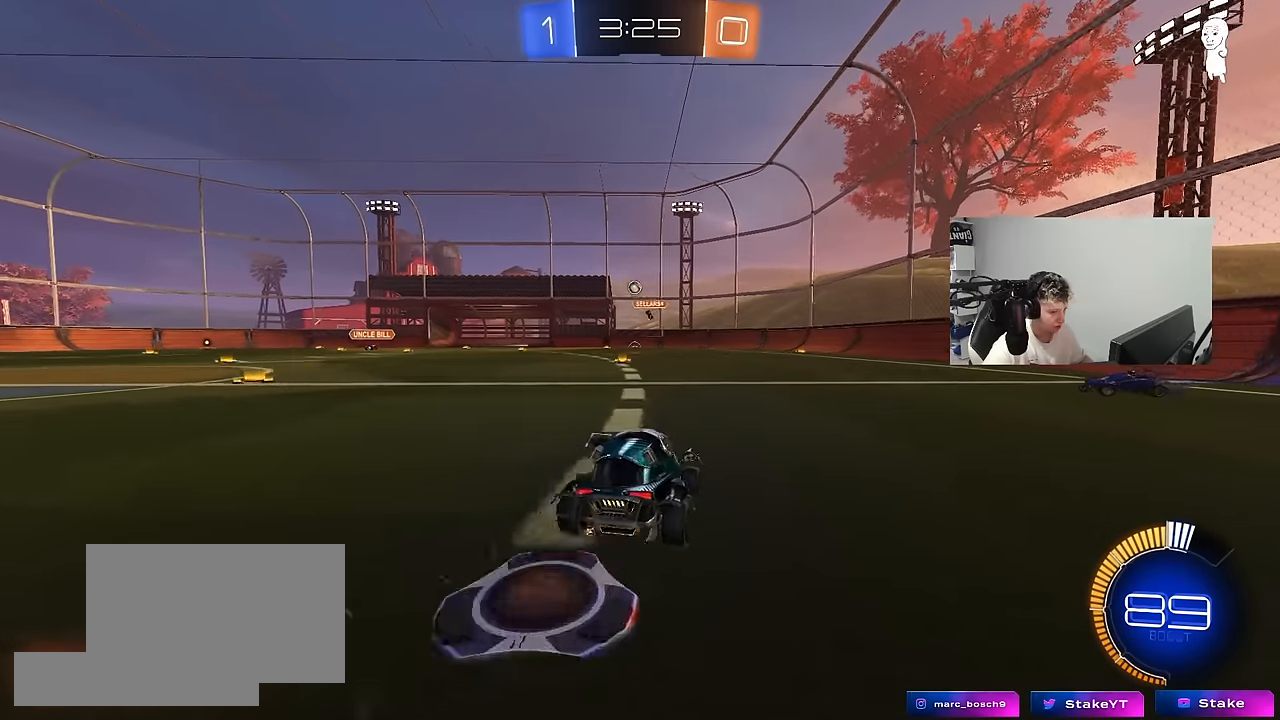
{"keys": ["a", "s"], "mouse": [], "events": [[83, "shift", "up"], [283, "w", "up"], [417, "s", "down"]]}
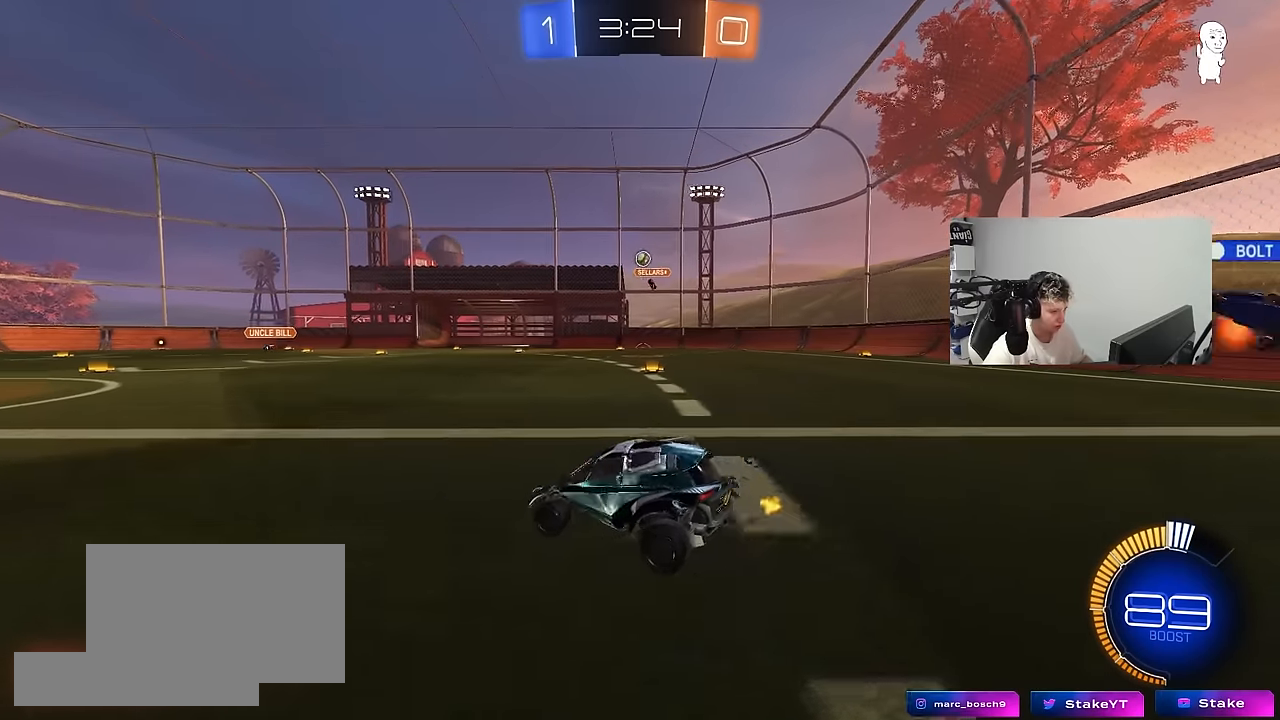
{"keys": ["a", "w"], "mouse": [], "events": [[50, "s", "up"], [200, "a", "up"], [333, "w", "down"], [383, "a", "down"]]}
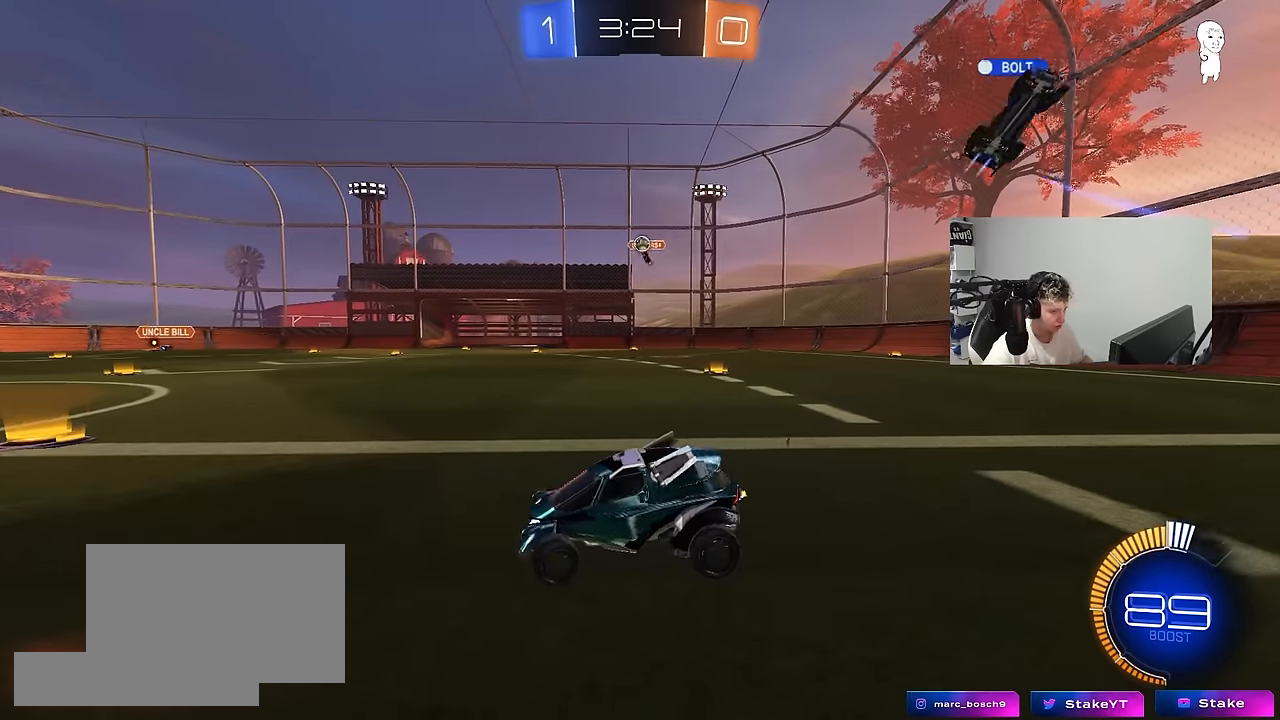
{"keys": ["a", "w"], "mouse": [], "events": [[167, "shift", "down"], [217, "shift", "up"]]}
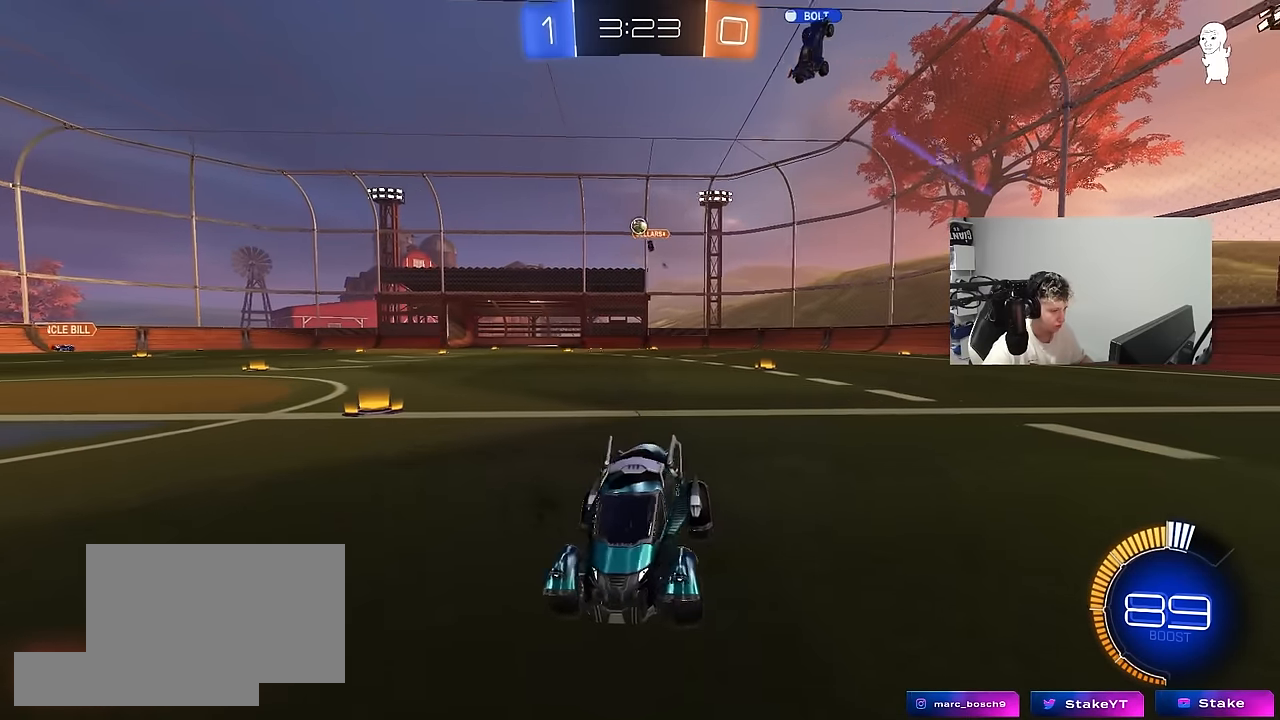
{"keys": ["d", "w"], "mouse": [], "events": [[183, "d", "down"], [233, "a", "up"], [283, "shift", "down"], [367, "shift", "up"]]}
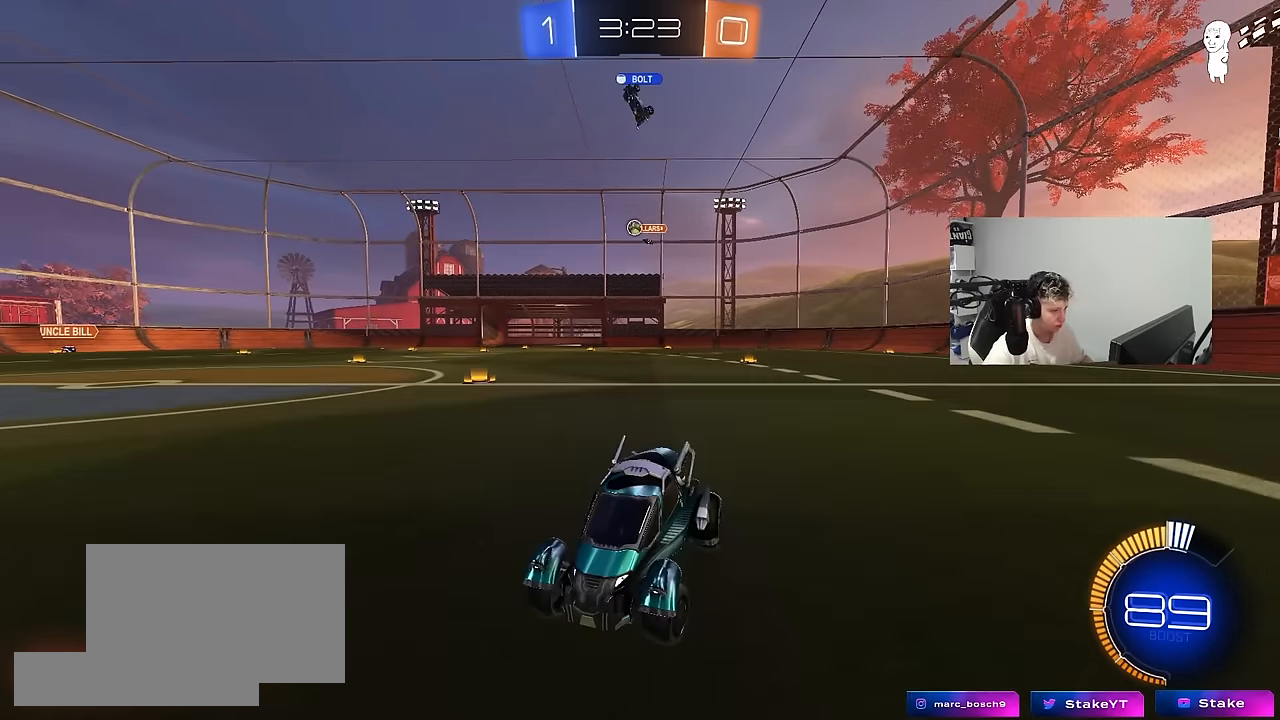
{"keys": ["d"], "mouse": [], "events": [[483, "w", "up"]]}
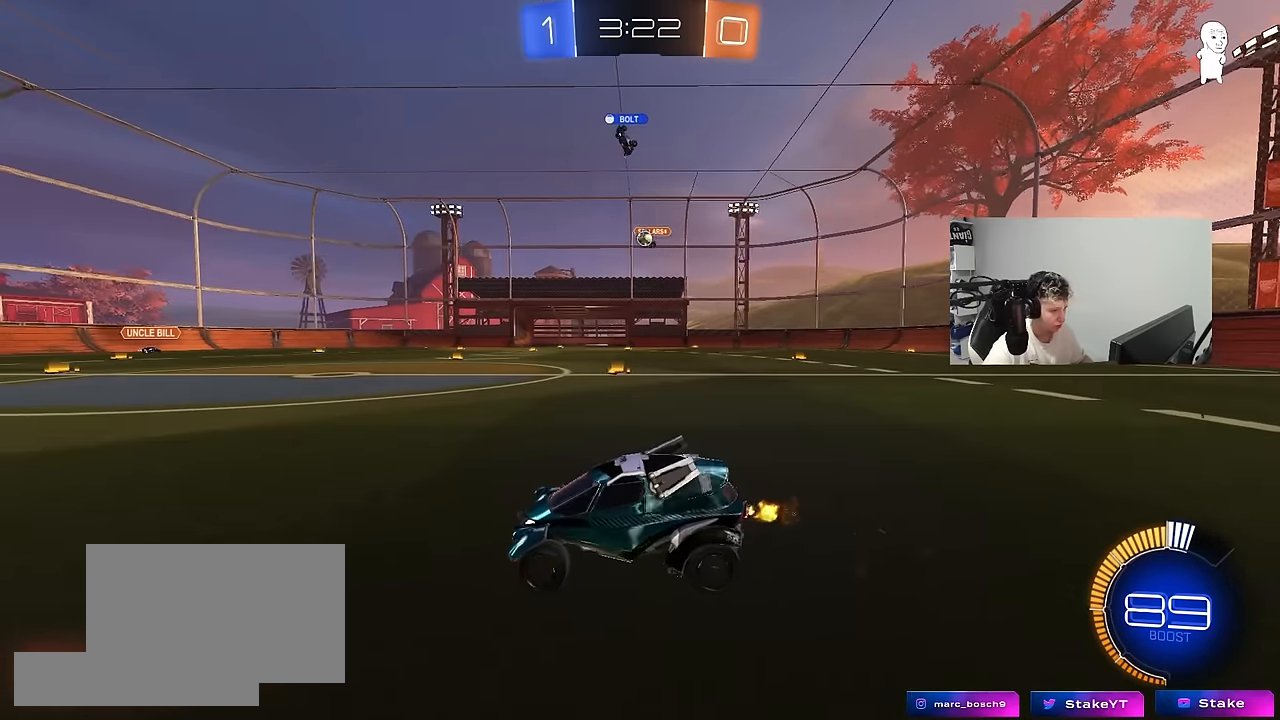
{"keys": ["d"], "mouse": [], "events": [[17, "d", "up"], [117, "s", "down"], [217, "d", "down"], [217, "s", "up"]]}
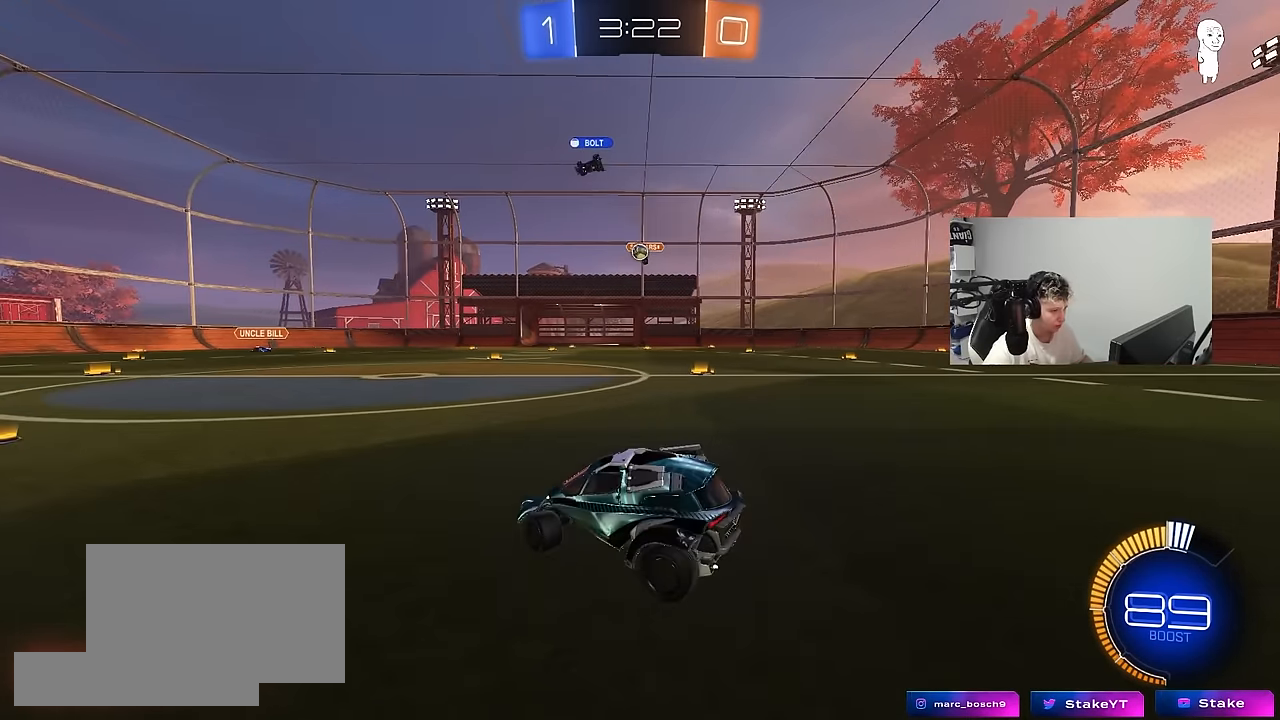
{"keys": ["d"], "mouse": [], "events": [[33, "w", "down"], [317, "w", "up"]]}
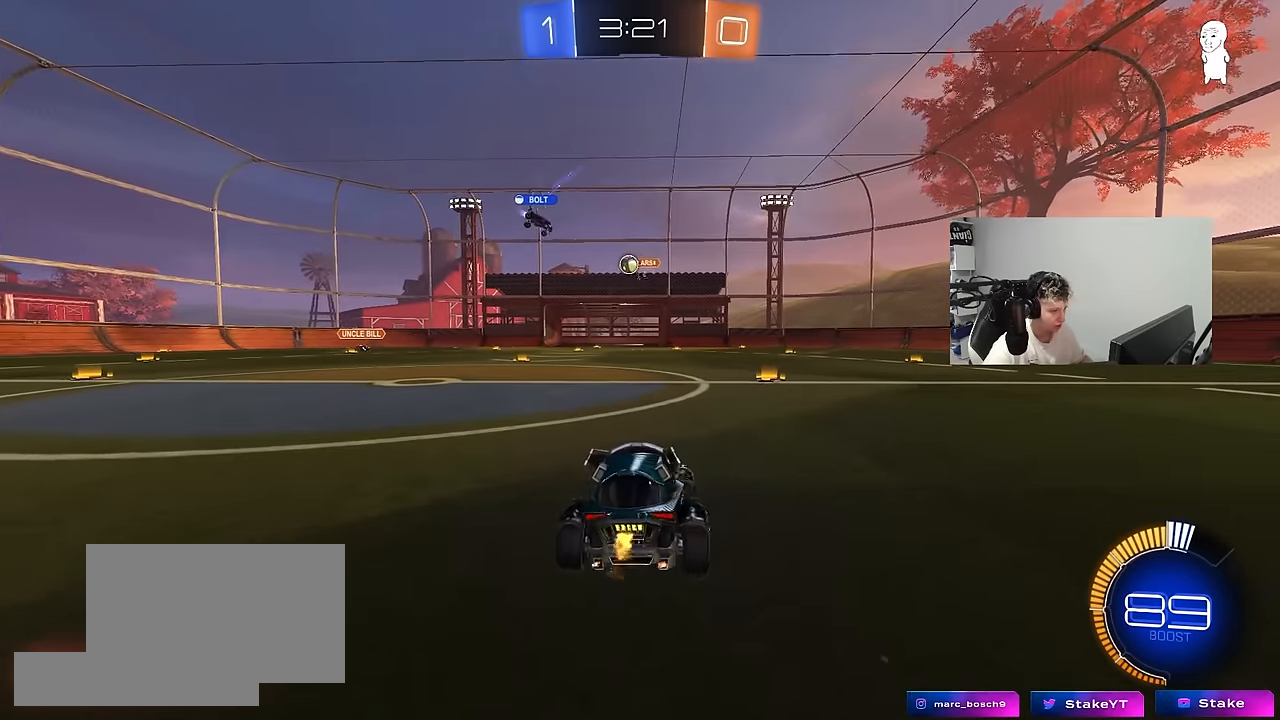
{"keys": ["d", "shift", "w"], "mouse": [], "events": [[50, "a", "down"], [50, "d", "up"], [50, "shift", "down"], [50, "w", "down"], [200, "shift", "up"], [333, "a", "up"], [383, "d", "down"], [483, "shift", "down"]]}
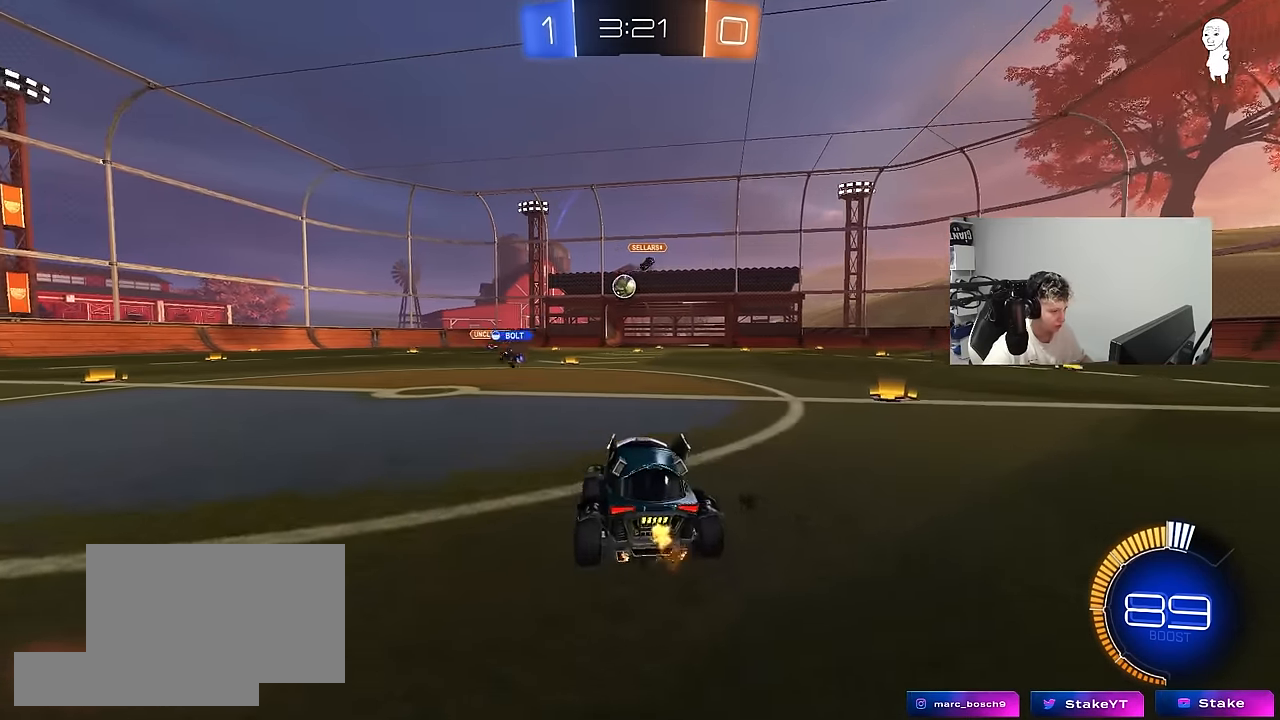
{"keys": ["w"], "mouse": [], "events": [[67, "shift", "up"], [483, "d", "up"]]}